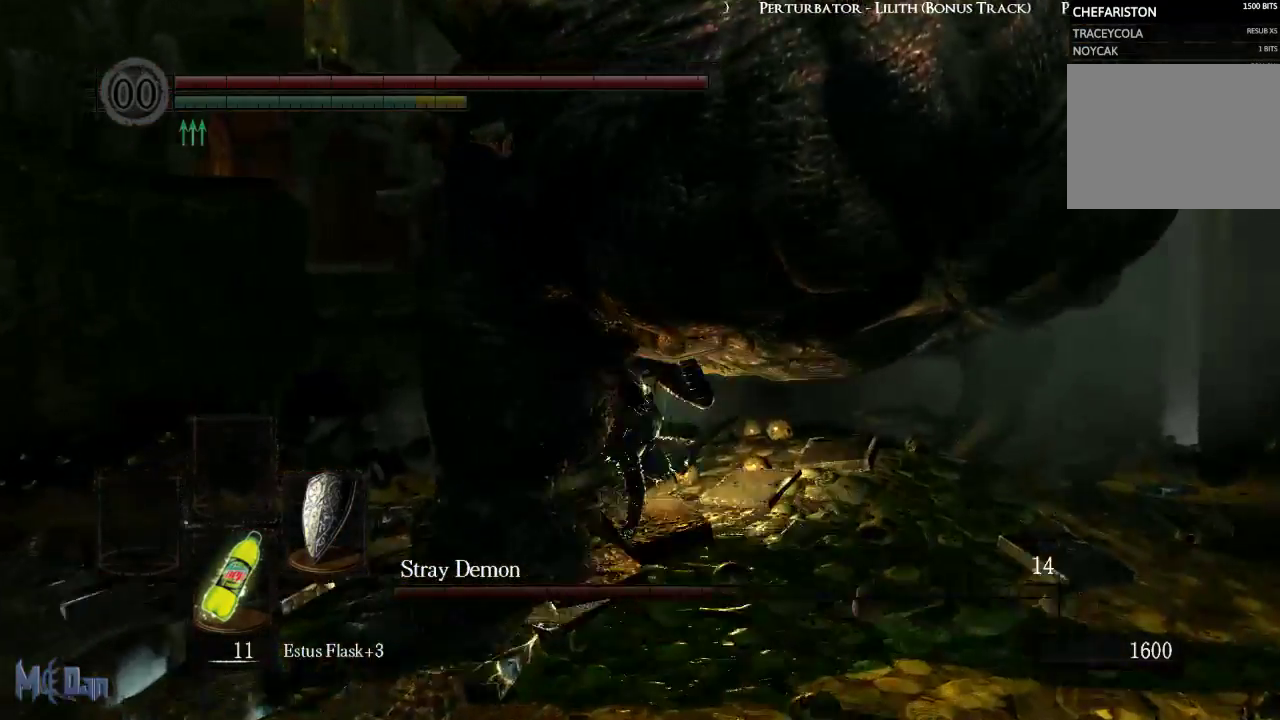
Gameplay with a controller (Xbox layout); each line is a JSON object with the inputs held at the frame after it. "events" lists button and stick changes between this image and that frame as [ms after this image, input, new state], when the widget could be followed in between.
{"buttons": [], "left_stick": "down-right", "right_stick": "center", "events": [[17, "B", "up"], [167, "left_stick", "right"], [200, "B", "down"], [300, "B", "up"], [317, "left_stick", "down-right"], [433, "B", "down"], [500, "B", "up"]]}
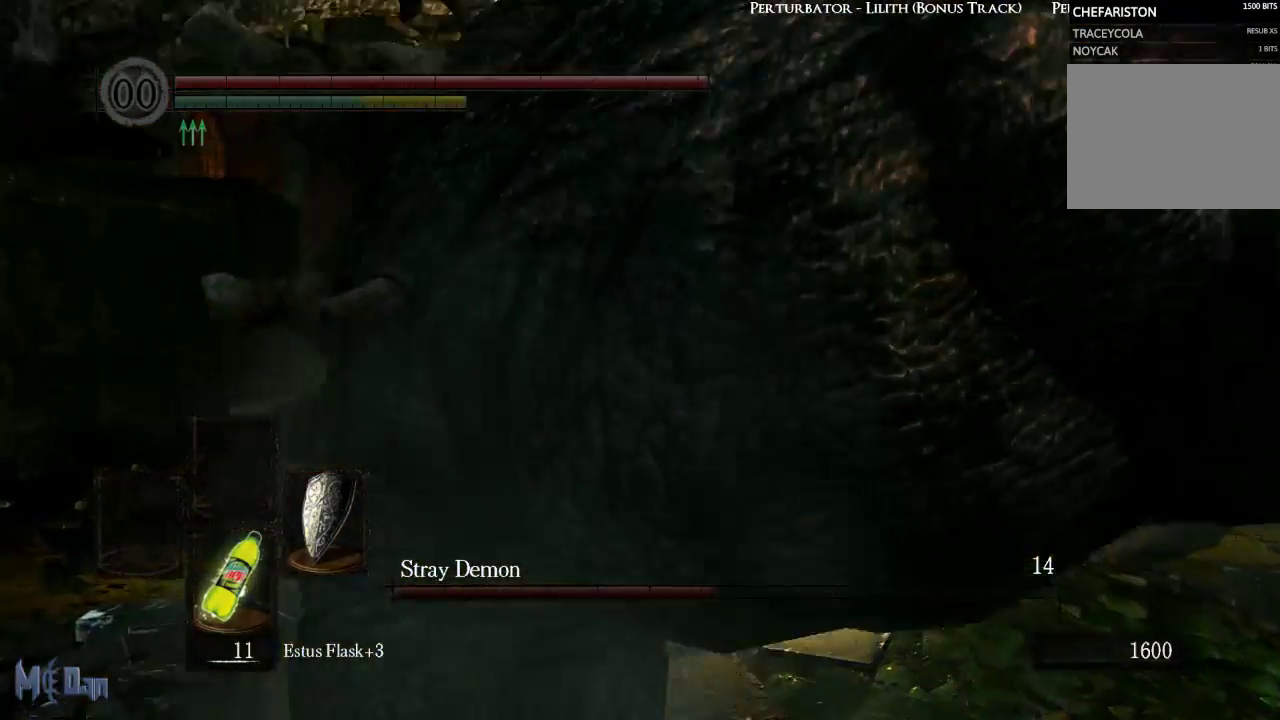
{"buttons": [], "left_stick": "down", "right_stick": "center", "events": [[117, "B", "down"], [183, "B", "up"], [250, "left_stick", "down"]]}
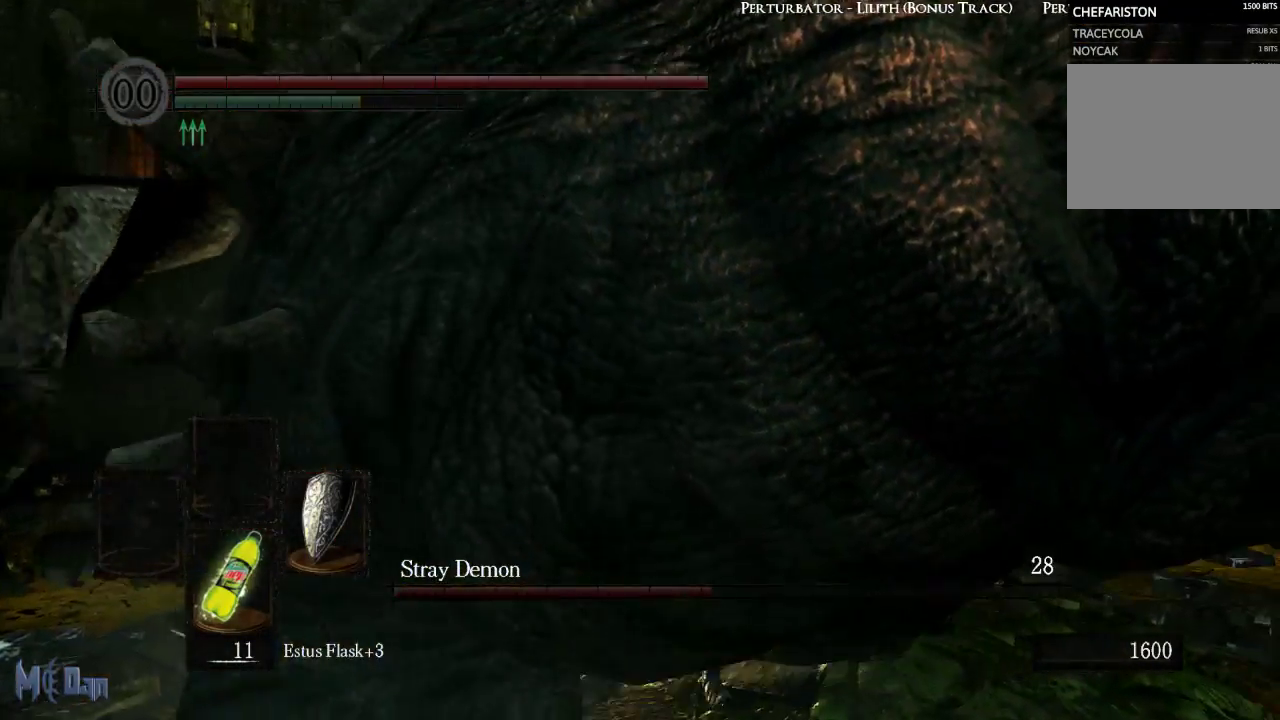
{"buttons": [], "left_stick": "down-left", "right_stick": "center", "events": [[283, "left_stick", "down-left"]]}
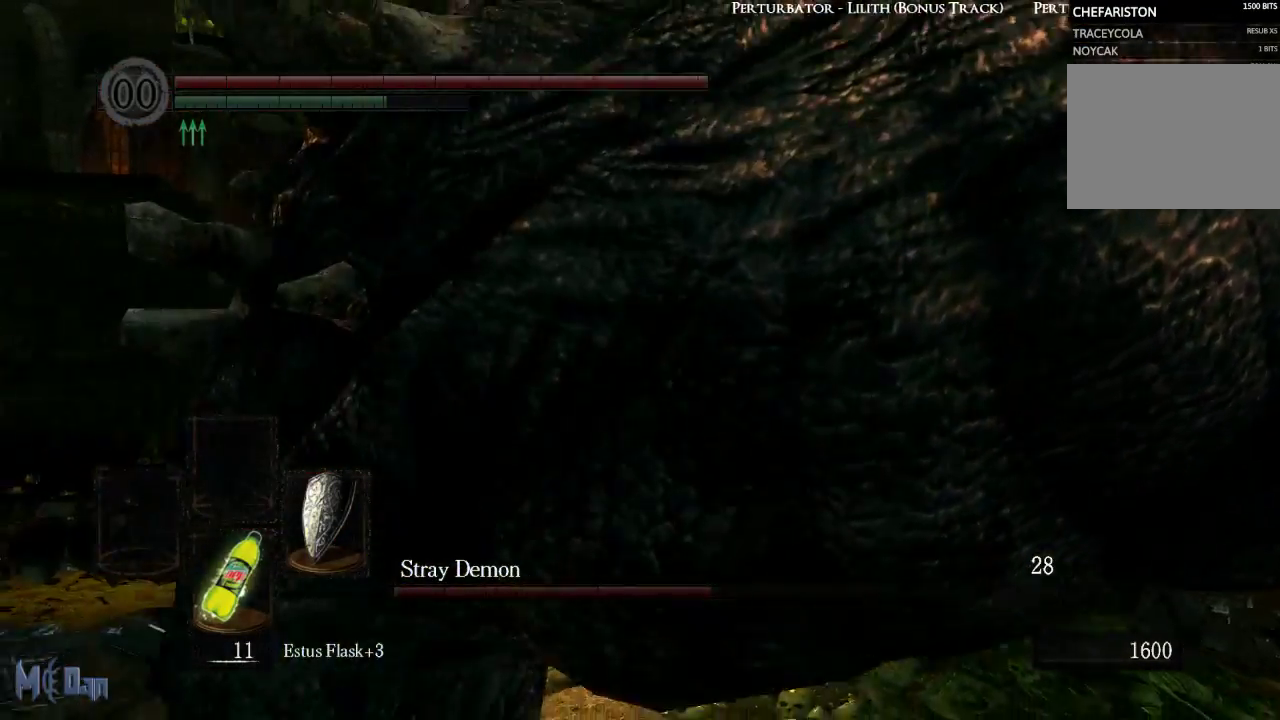
{"buttons": [], "left_stick": "down-left", "right_stick": "center", "events": []}
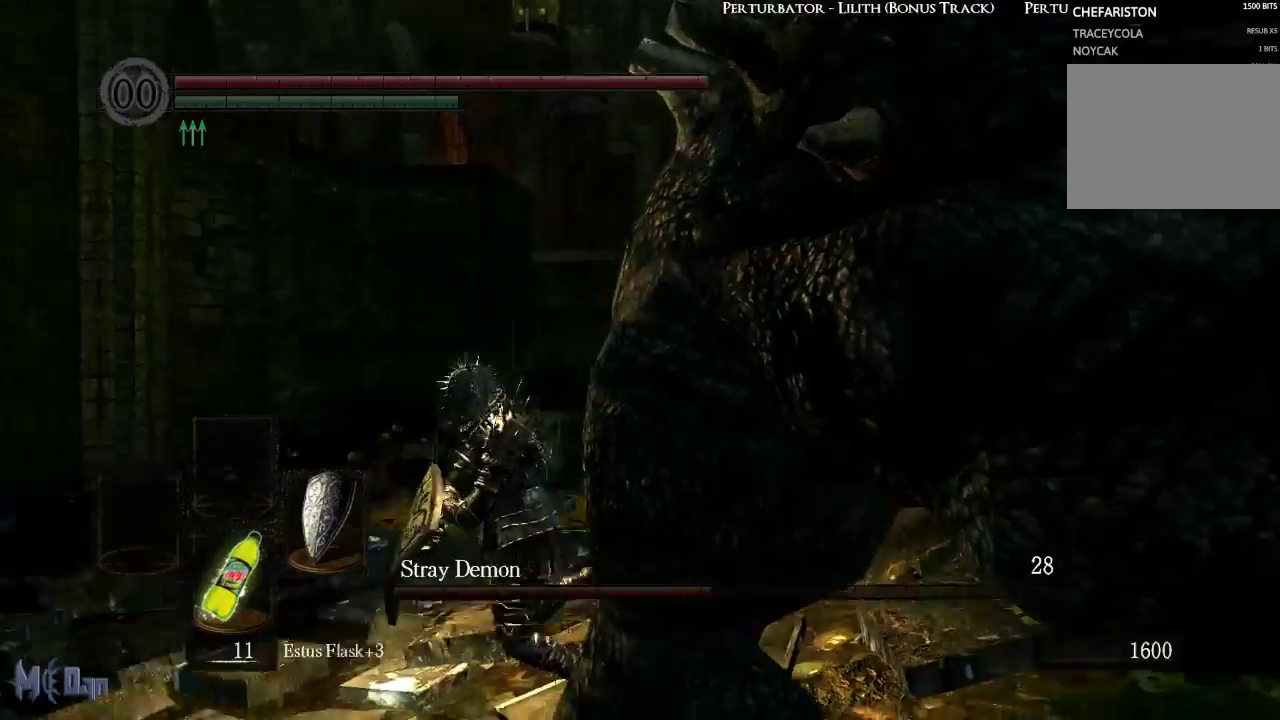
{"buttons": [], "left_stick": "down-right", "right_stick": "center", "events": [[283, "left_stick", "down-right"], [367, "B", "down"], [500, "B", "up"]]}
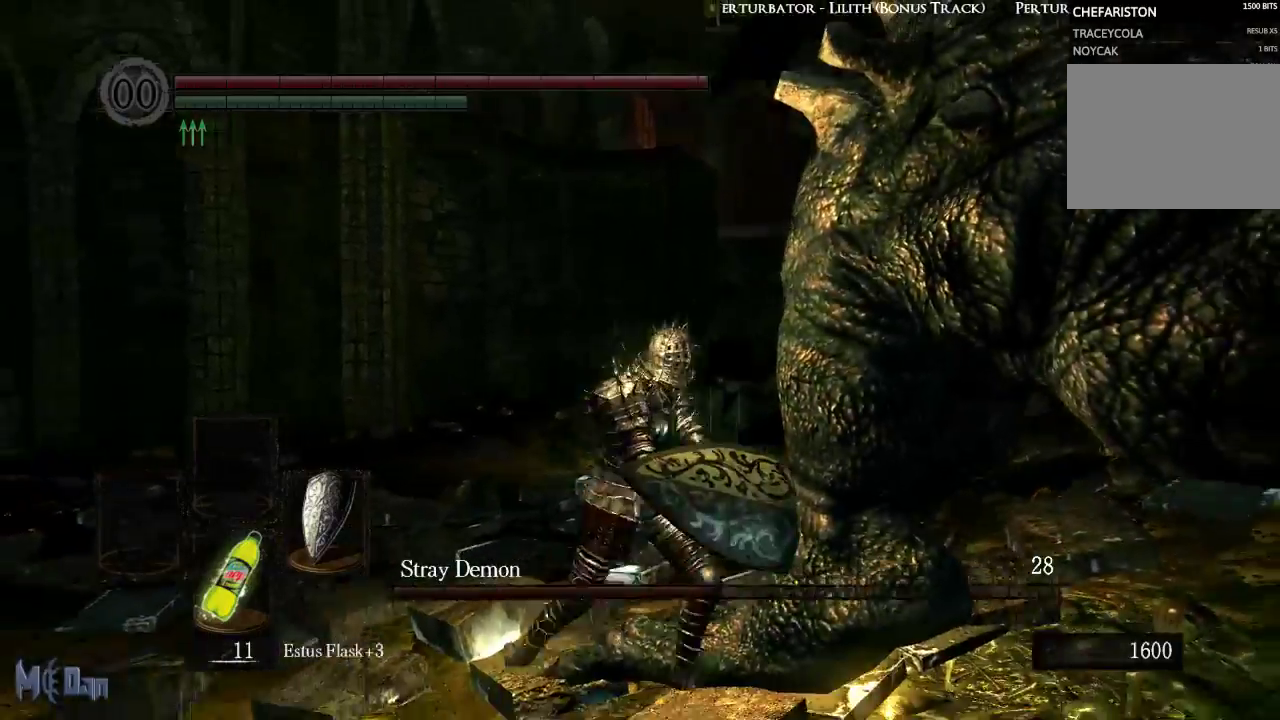
{"buttons": [], "left_stick": "down-right", "right_stick": "center", "events": []}
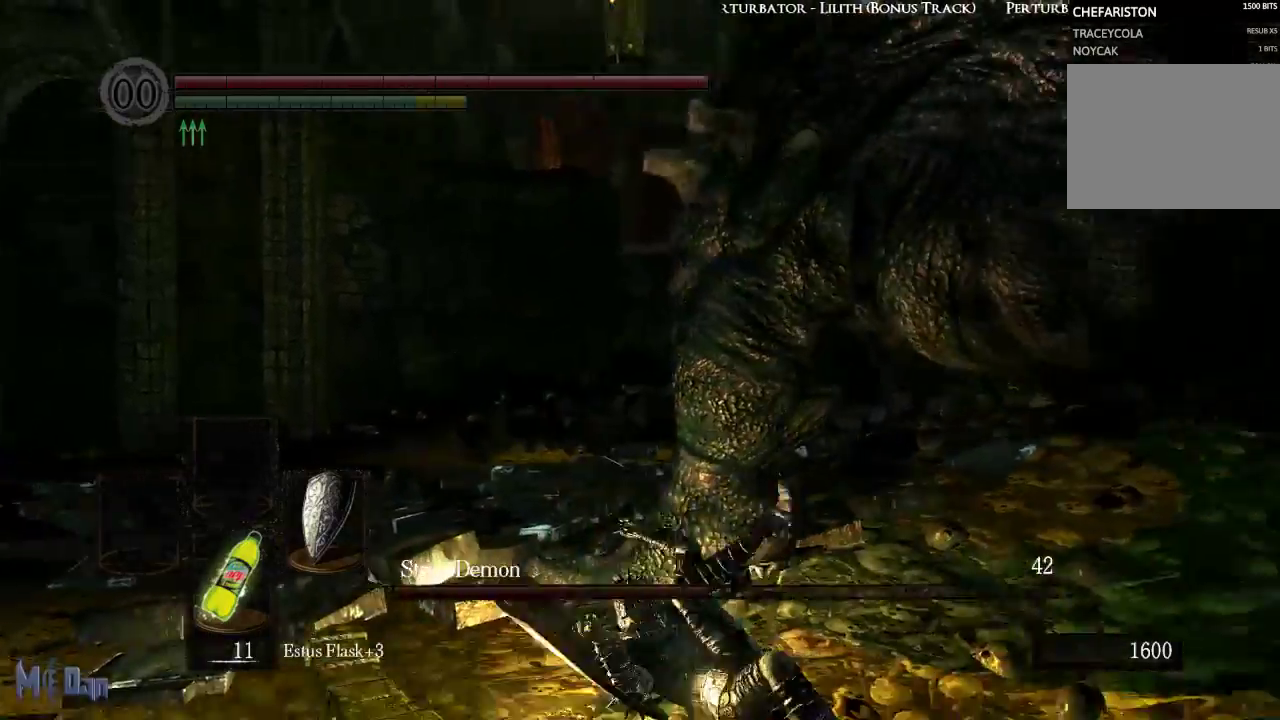
{"buttons": [], "left_stick": "right", "right_stick": "center", "events": [[150, "B", "down"], [250, "B", "up"], [317, "B", "down"], [433, "B", "up"], [433, "left_stick", "right"]]}
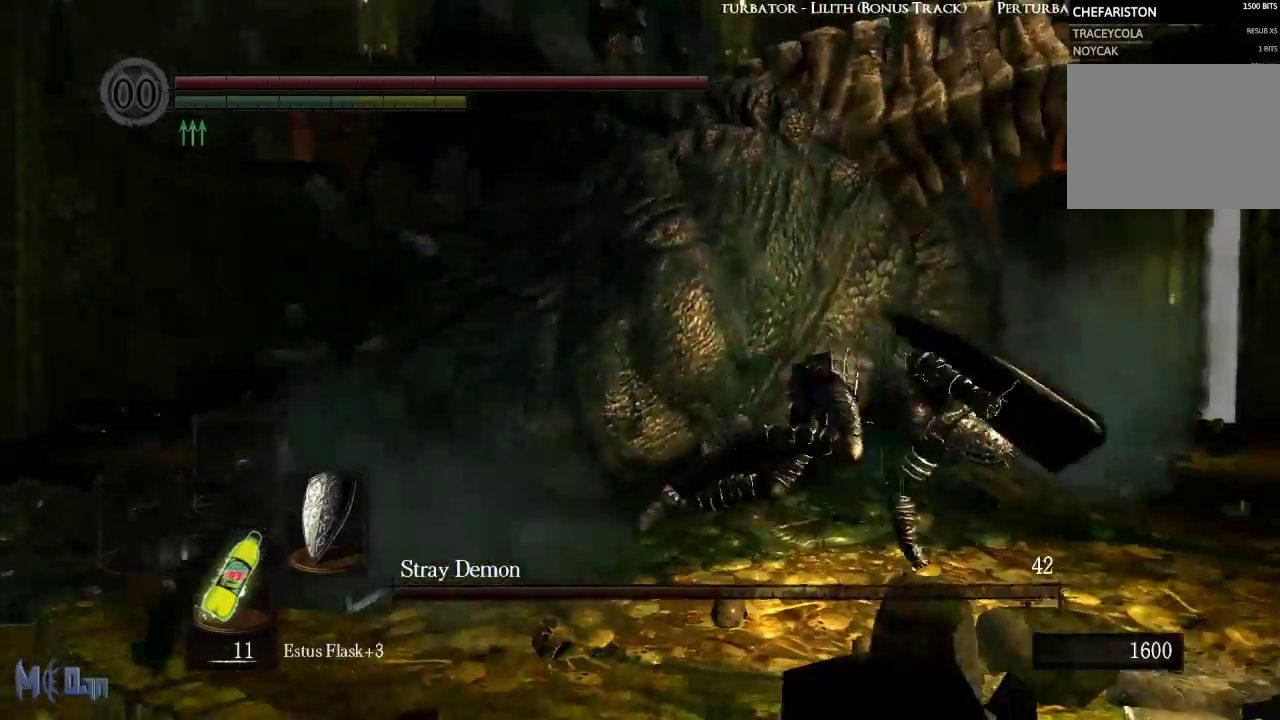
{"buttons": [], "left_stick": "right", "right_stick": "left", "events": [[417, "right_stick", "left"]]}